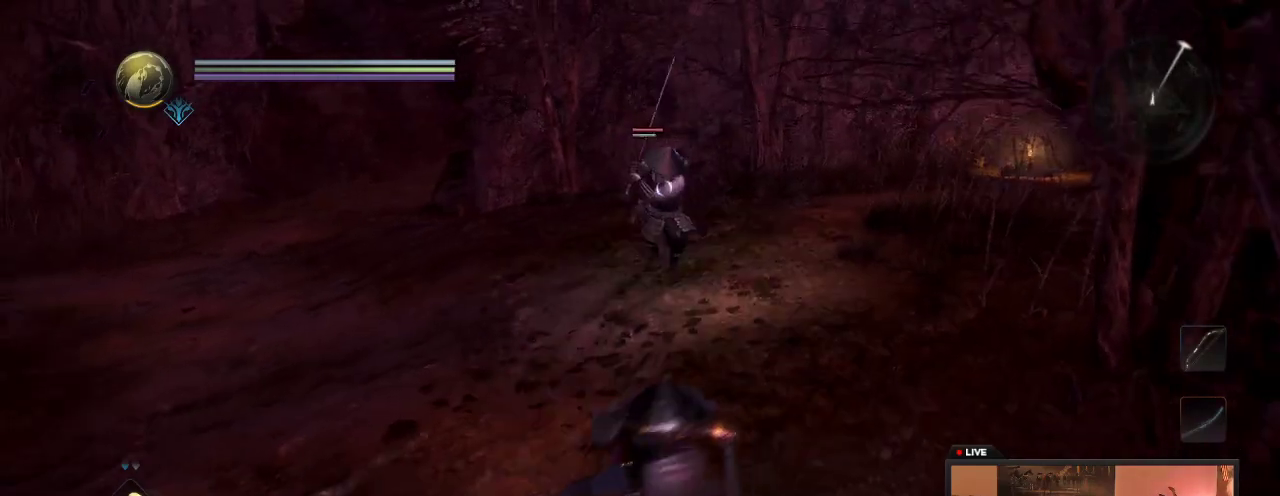
Gameplay with a controller (Xbox layout); each line is a JSON object with the inputs held at the frame after it (dt_ms = milliseconds from this image to that frame). "events" lists button and stick changes between this image and that frame as [ms after this image, input, new state], when the widget could be followed in between. This overlay highlights the sticks when they move; stick clicks (L3 R3) are not distinguishable. Not read: L3 R3.
{"dt_ms": 400, "buttons": [], "left_stick": "down-left", "right_stick": "center", "events": [[67, "left_stick", "right"], [300, "left_stick", "down"], [383, "left_stick", "down-left"]]}
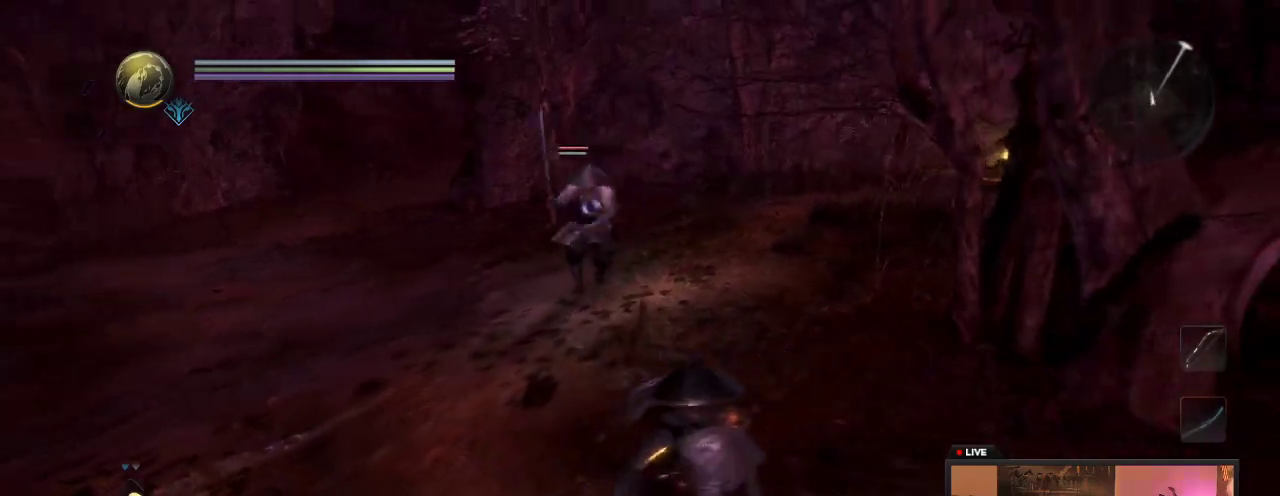
{"dt_ms": 600, "buttons": [], "left_stick": "down-left", "right_stick": "center", "events": []}
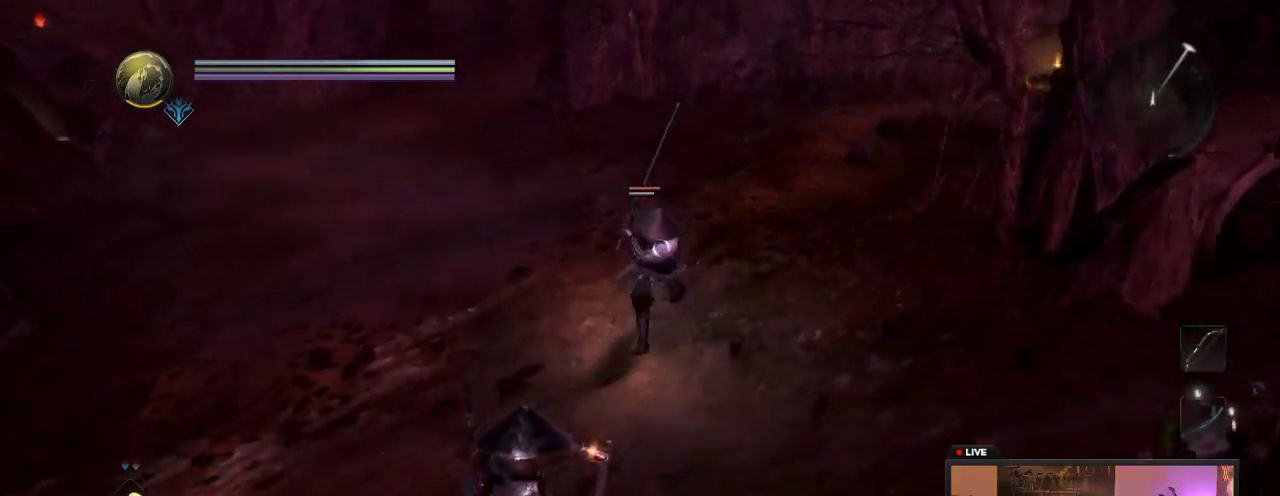
{"dt_ms": 700, "buttons": ["X"], "left_stick": "up", "right_stick": "center", "events": [[167, "left_stick", "left"], [250, "left_stick", "up-left"], [567, "X", "down"], [700, "left_stick", "up"]]}
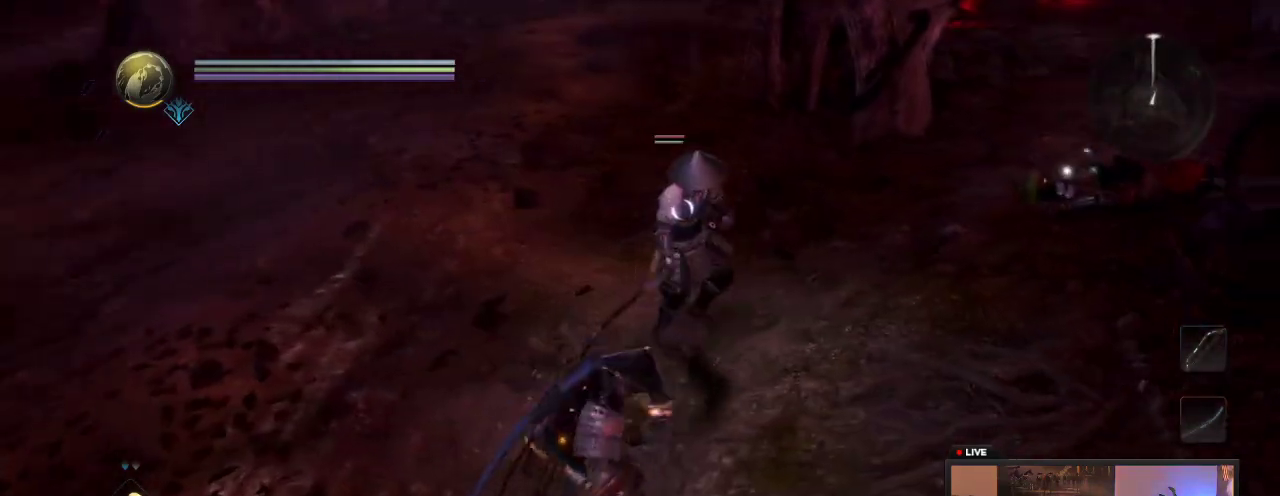
{"dt_ms": 300, "buttons": ["X"], "left_stick": "up", "right_stick": "center", "events": [[83, "X", "up"], [167, "X", "down"]]}
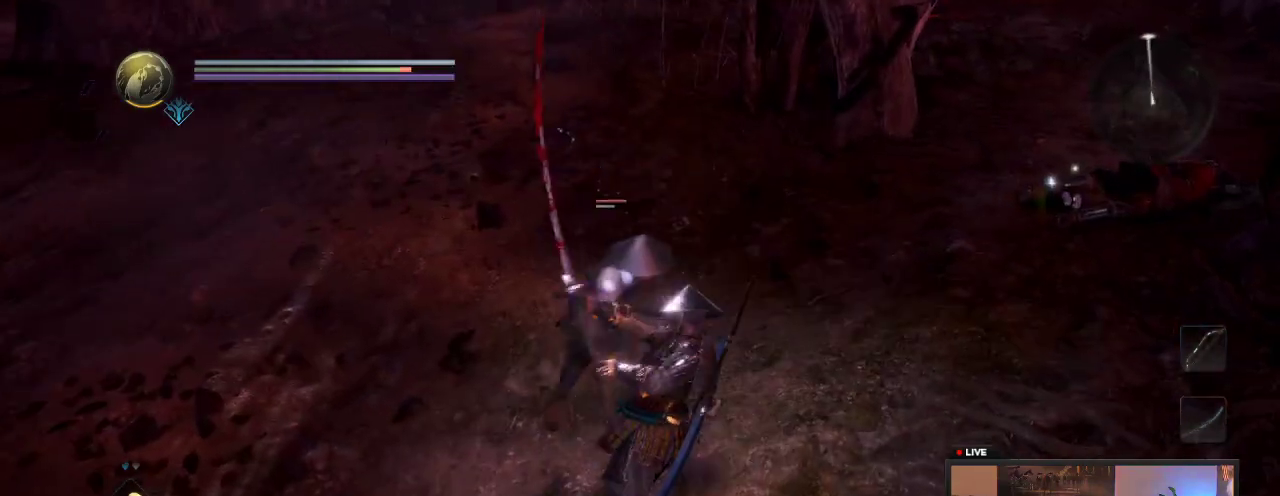
{"dt_ms": 400, "buttons": [], "left_stick": "up-left", "right_stick": "center", "events": [[50, "X", "up"], [200, "R1", "down"], [200, "left_stick", "up-left"], [383, "R1", "up"]]}
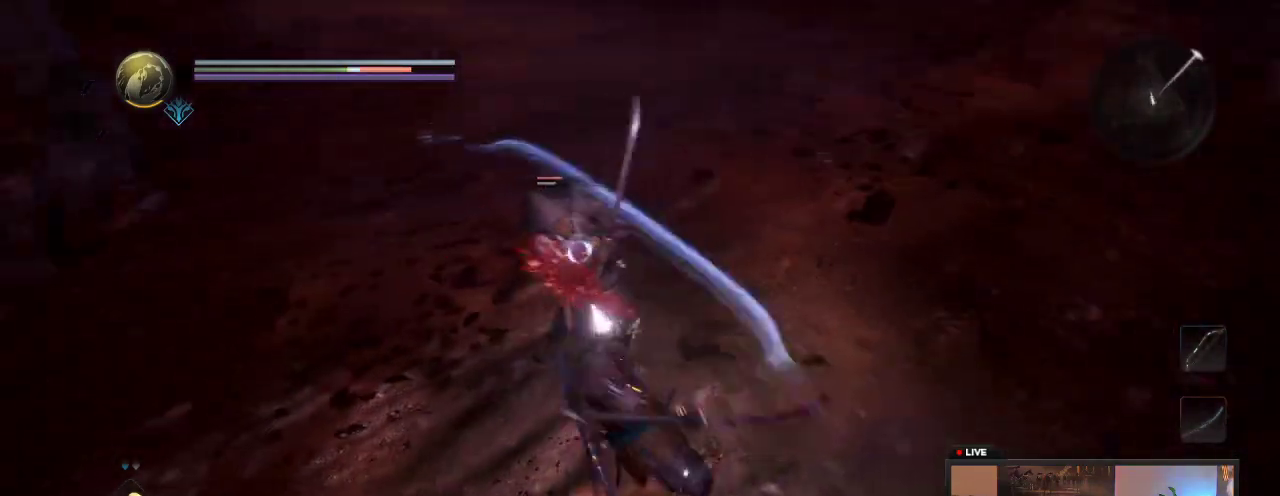
{"dt_ms": 600, "buttons": [], "left_stick": "down-right", "right_stick": "center", "events": [[117, "R1", "down"], [117, "left_stick", "left"], [217, "left_stick", "down-left"], [267, "R1", "up"], [433, "left_stick", "down"], [600, "left_stick", "down-right"]]}
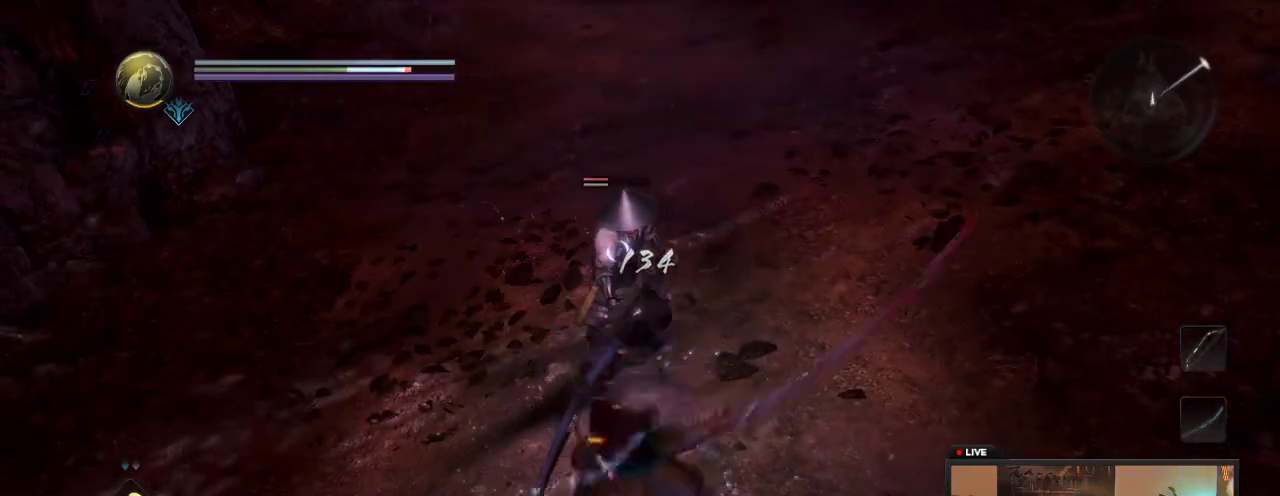
{"dt_ms": 700, "buttons": [], "left_stick": "right", "right_stick": "center", "events": [[33, "R1", "down"], [167, "left_stick", "right"], [217, "R1", "up"], [367, "L1", "down"], [617, "L1", "up"]]}
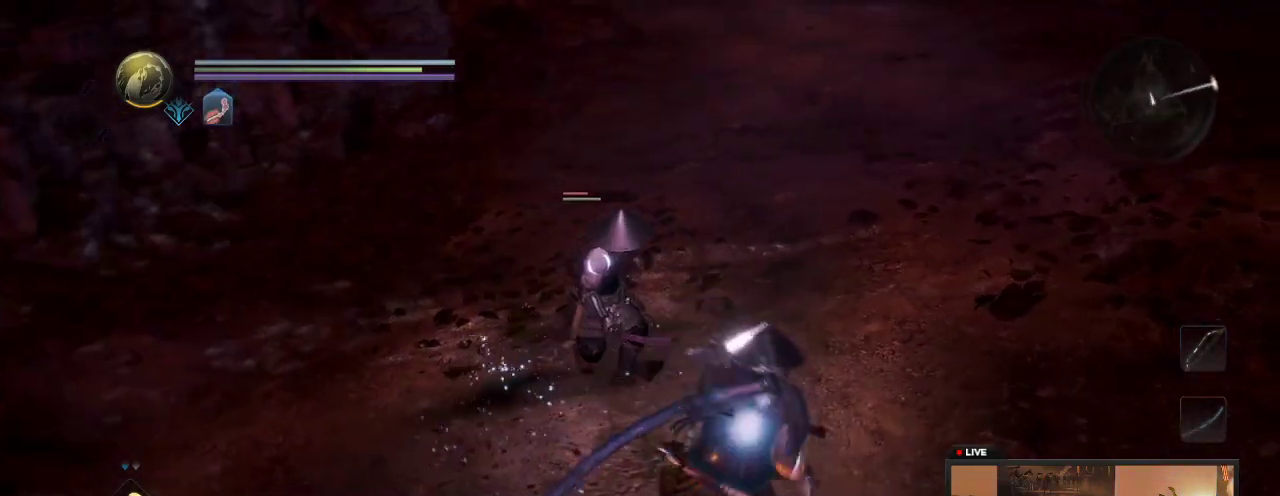
{"dt_ms": 300, "buttons": [], "left_stick": "down-right", "right_stick": "center", "events": [[133, "left_stick", "down-right"]]}
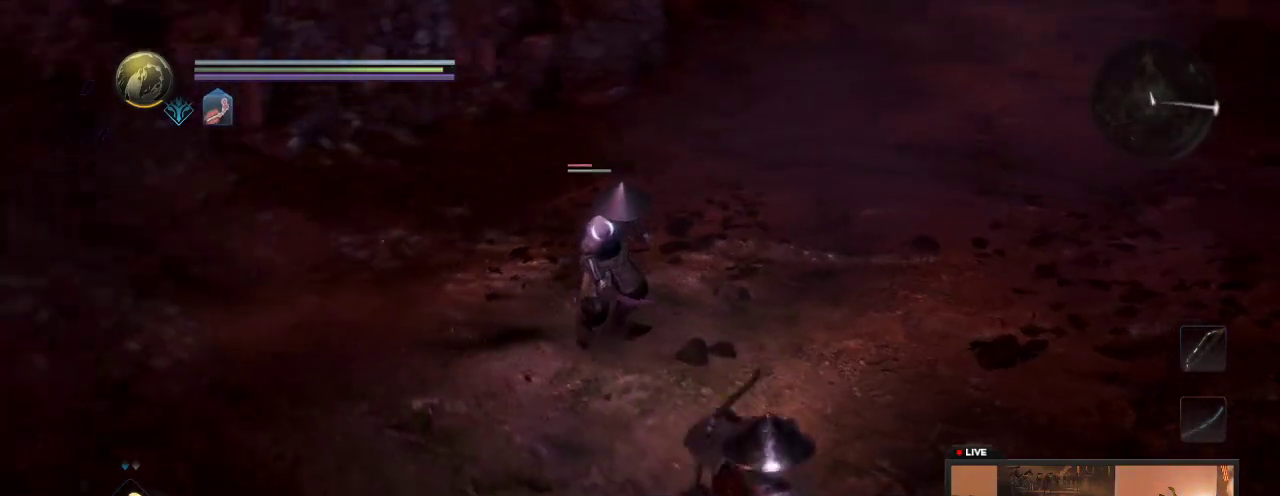
{"dt_ms": 700, "buttons": ["Y"], "left_stick": "up", "right_stick": "center", "events": [[283, "left_stick", "up"], [533, "Y", "down"]]}
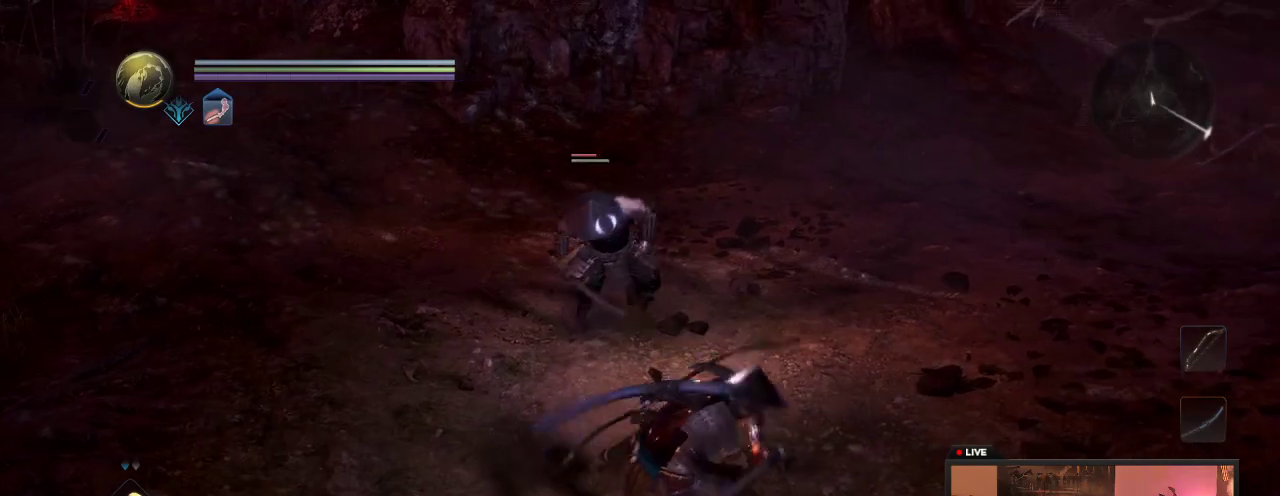
{"dt_ms": 300, "buttons": ["Y"], "left_stick": "up-left", "right_stick": "center", "events": [[83, "Y", "up"], [83, "left_stick", "up-left"], [183, "Y", "down"]]}
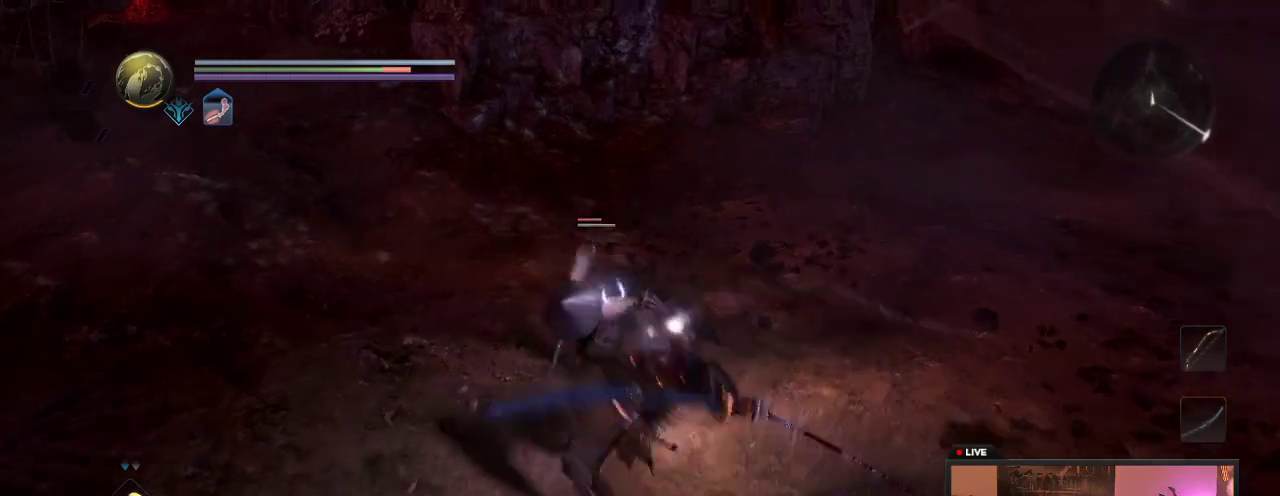
{"dt_ms": 400, "buttons": [], "left_stick": "left", "right_stick": "center", "events": [[350, "Y", "up"], [400, "left_stick", "left"]]}
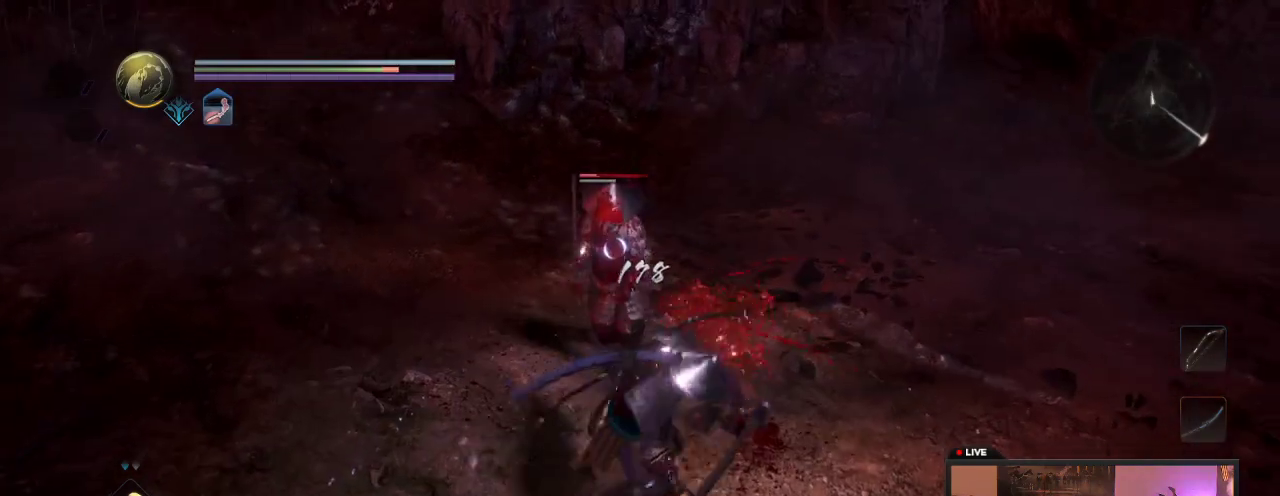
{"dt_ms": 600, "buttons": [], "left_stick": "up-left", "right_stick": "center", "events": [[33, "Y", "down"], [217, "Y", "up"], [267, "left_stick", "up-left"], [317, "Y", "down"], [517, "Y", "up"]]}
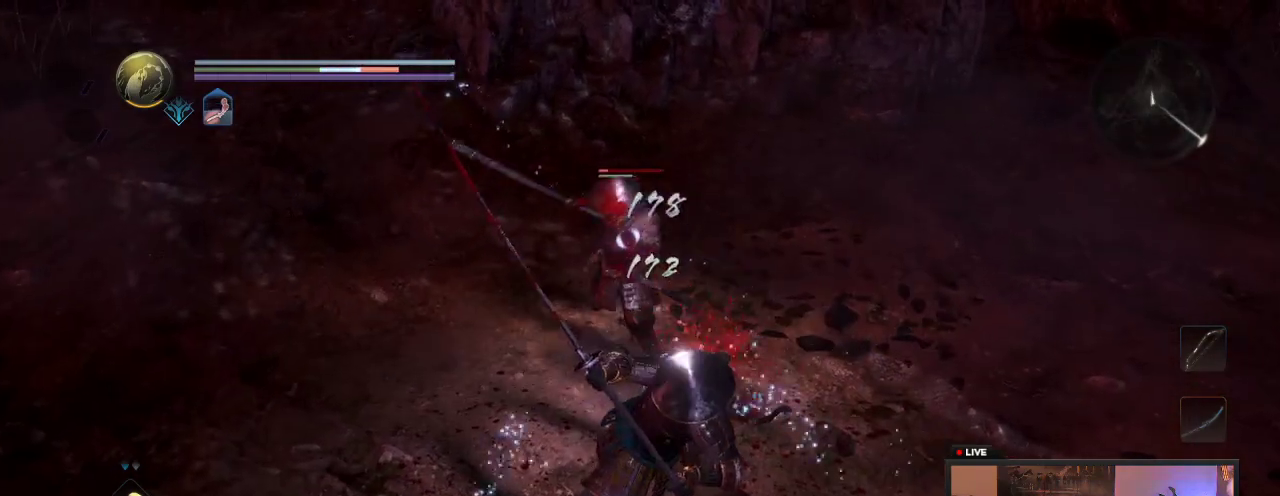
{"dt_ms": 300, "buttons": [], "left_stick": "left", "right_stick": "center", "events": [[250, "left_stick", "left"]]}
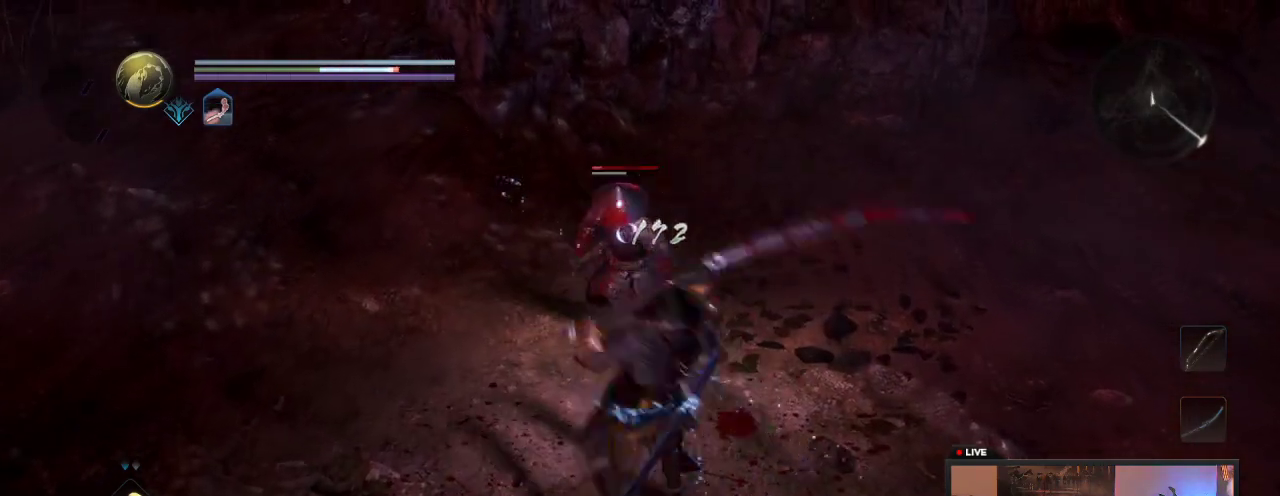
{"dt_ms": 700, "buttons": ["X"], "left_stick": "down-right", "right_stick": "center", "events": [[33, "left_stick", "down-left"], [83, "left_stick", "down"], [550, "left_stick", "down-right"], [667, "X", "down"]]}
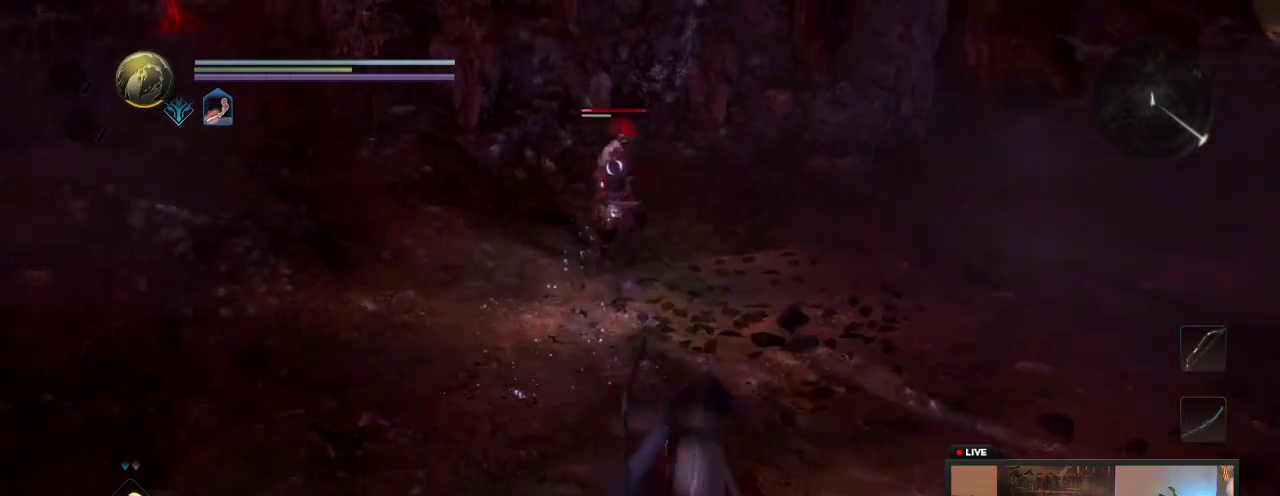
{"dt_ms": 500, "buttons": [], "left_stick": "down-left", "right_stick": "center", "events": [[150, "X", "up"], [183, "left_stick", "down"], [250, "left_stick", "down-left"]]}
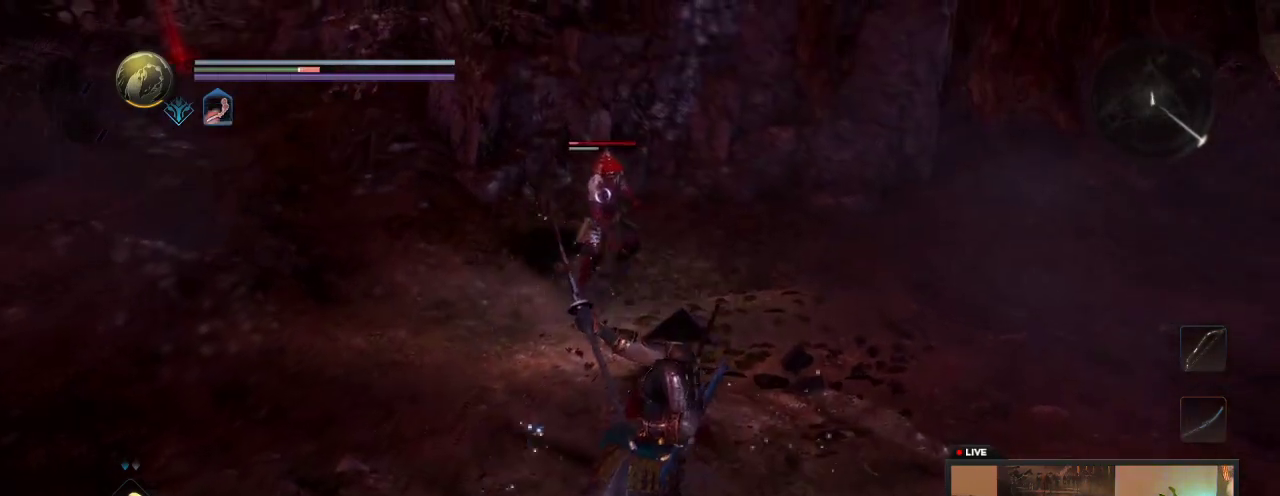
{"dt_ms": 400, "buttons": ["R1"], "left_stick": "down", "right_stick": "center", "events": [[233, "R1", "down"], [333, "left_stick", "down"]]}
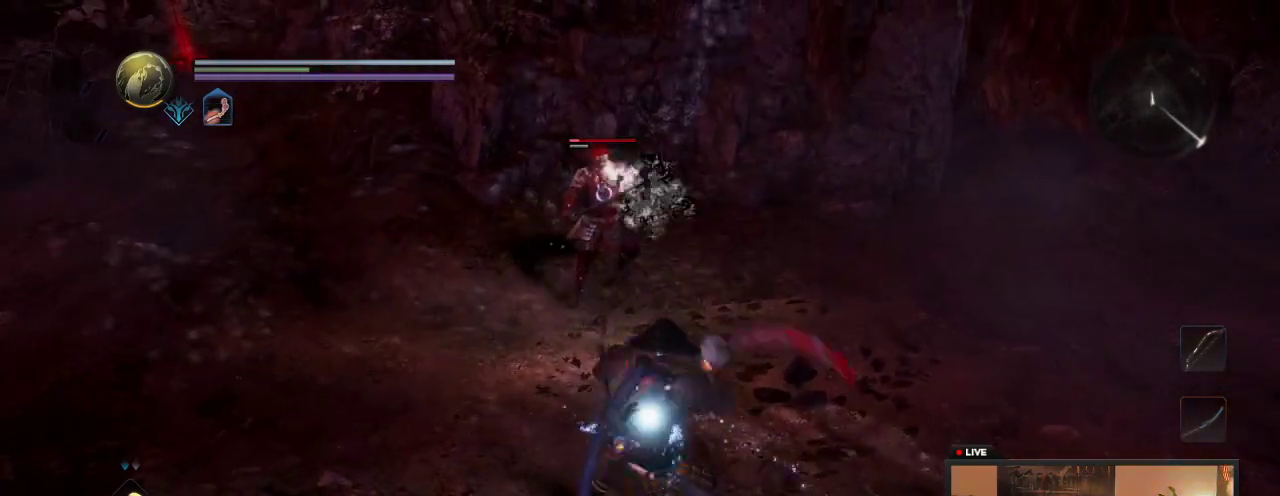
{"dt_ms": 600, "buttons": [], "left_stick": "down-left", "right_stick": "center", "events": [[33, "R1", "up"], [600, "left_stick", "down-left"]]}
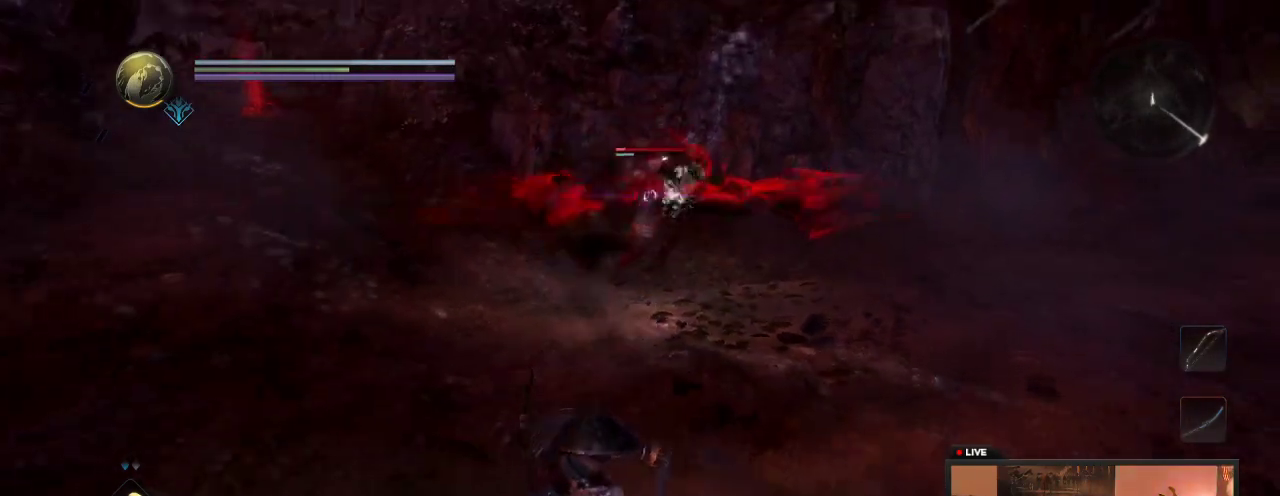
{"dt_ms": 600, "buttons": [], "left_stick": "down", "right_stick": "center", "events": [[250, "left_stick", "down"]]}
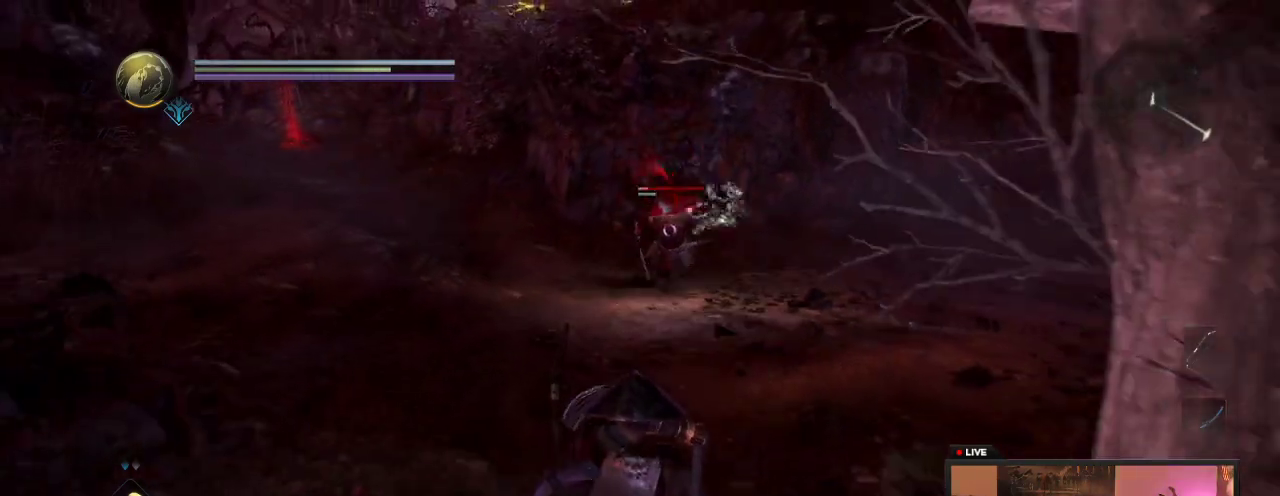
{"dt_ms": 400, "buttons": [], "left_stick": "down", "right_stick": "center", "events": []}
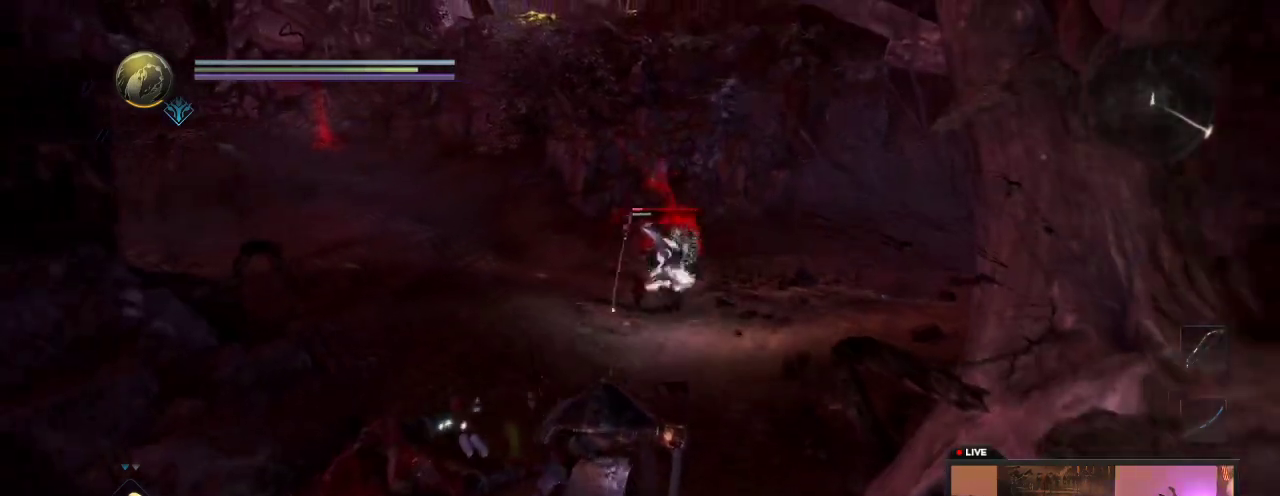
{"dt_ms": 300, "buttons": [], "left_stick": "up-left", "right_stick": "center", "events": [[83, "left_stick", "down-left"], [183, "left_stick", "left"], [267, "left_stick", "up-left"]]}
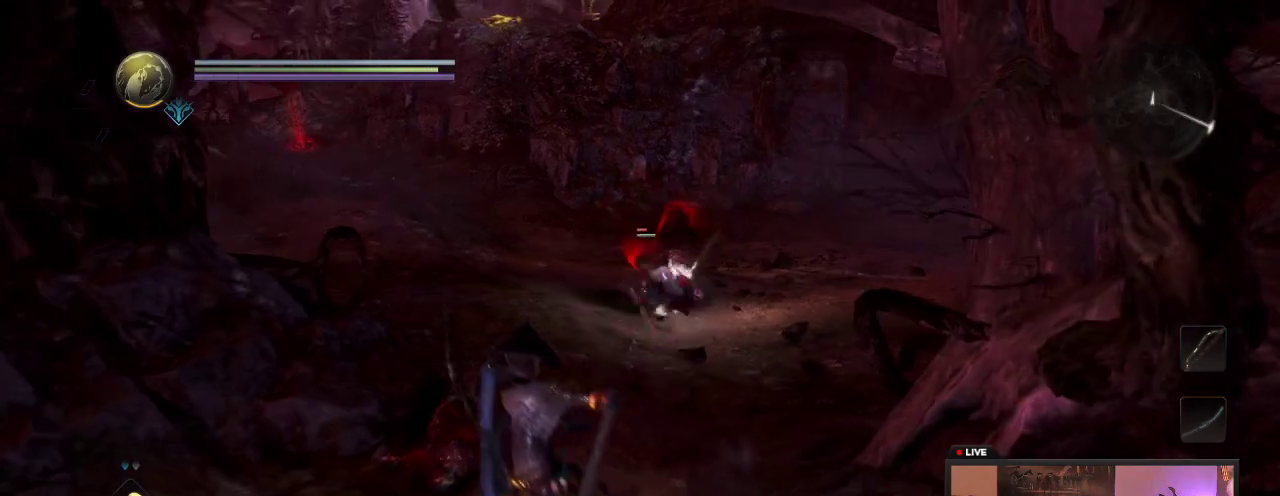
{"dt_ms": 600, "buttons": [], "left_stick": "up", "right_stick": "center"}
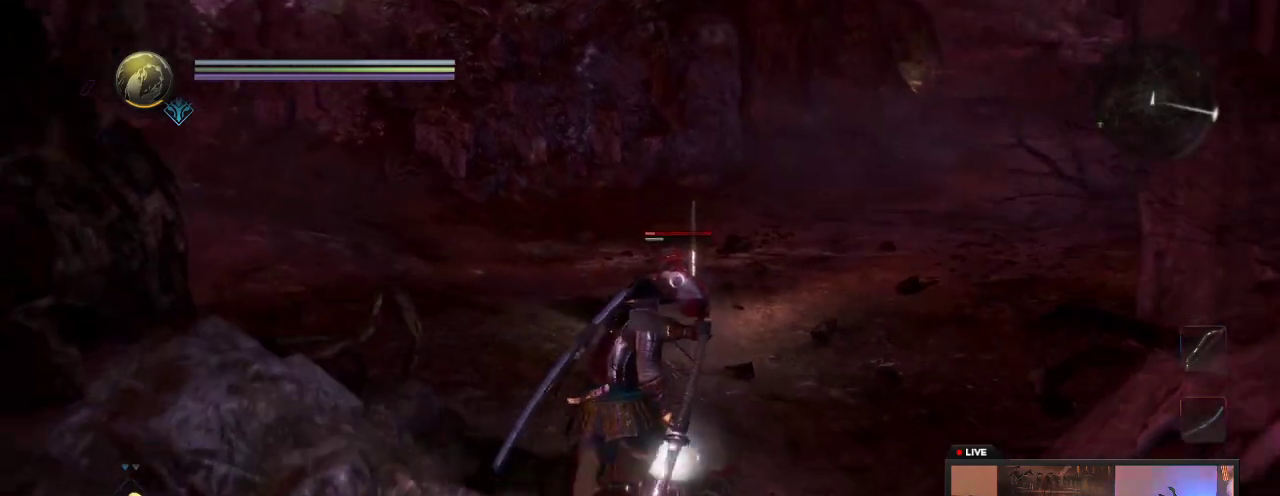
{"dt_ms": 600, "buttons": ["Y"], "left_stick": "up", "right_stick": "center", "events": [[583, "Y", "down"]]}
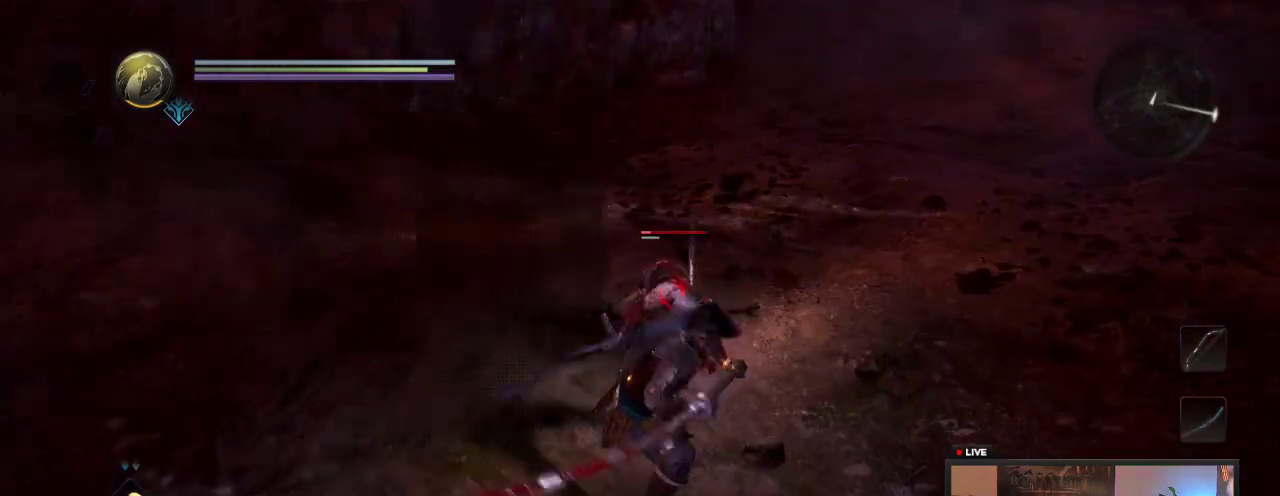
{"dt_ms": 500, "buttons": ["Y"], "left_stick": "up", "right_stick": "center", "events": []}
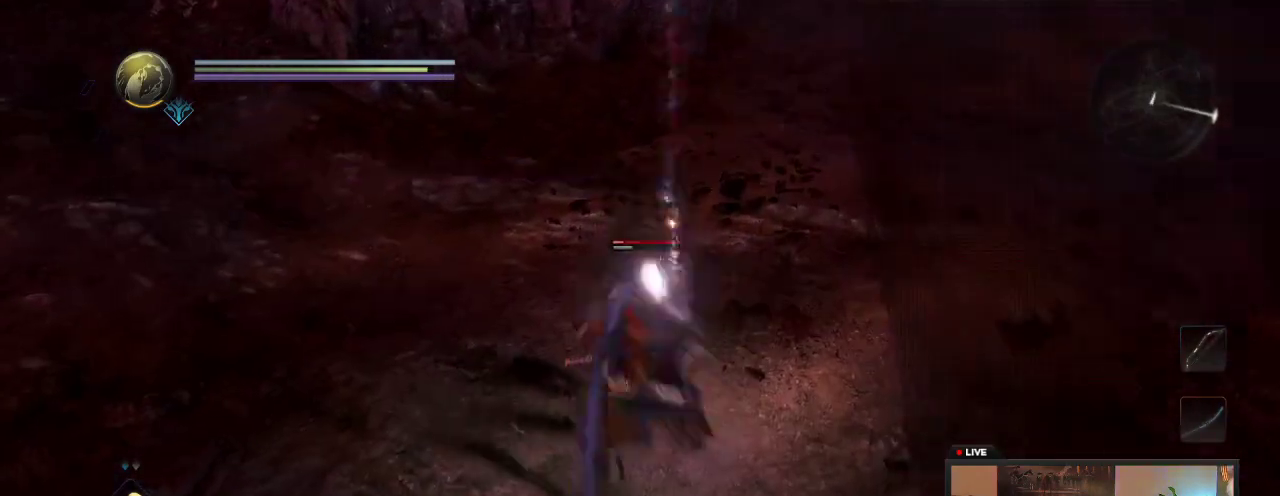
{"dt_ms": 500, "buttons": ["Y"], "left_stick": "up-left", "right_stick": "center", "events": [[450, "left_stick", "up-left"]]}
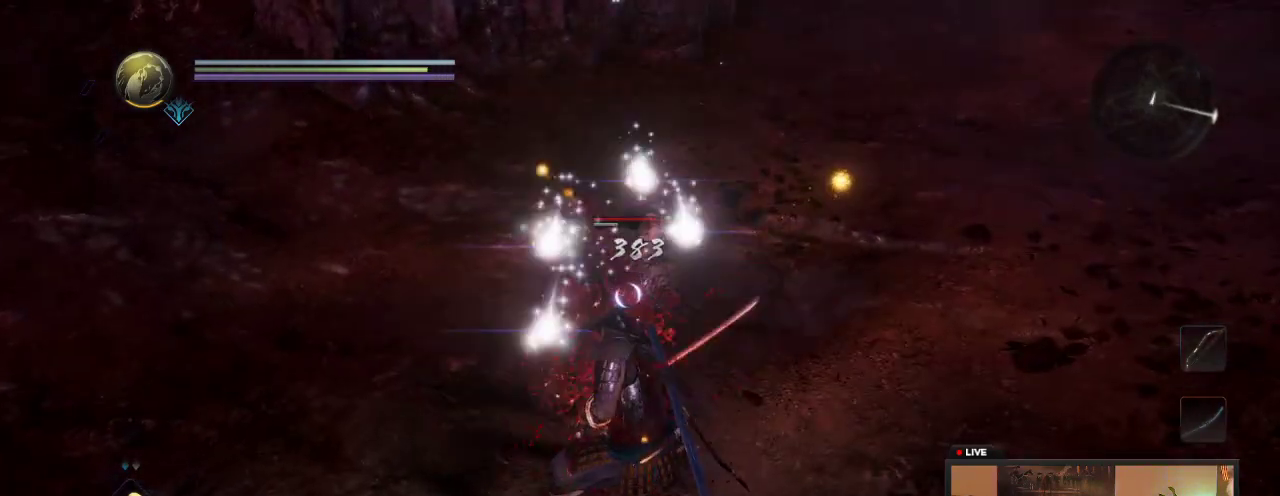
{"dt_ms": 700, "buttons": ["B"], "left_stick": "center", "right_stick": "center", "events": [[100, "Y", "up"], [133, "left_stick", "up"], [283, "left_stick", "center"], [483, "left_stick", "up"], [533, "B", "down"], [667, "left_stick", "center"]]}